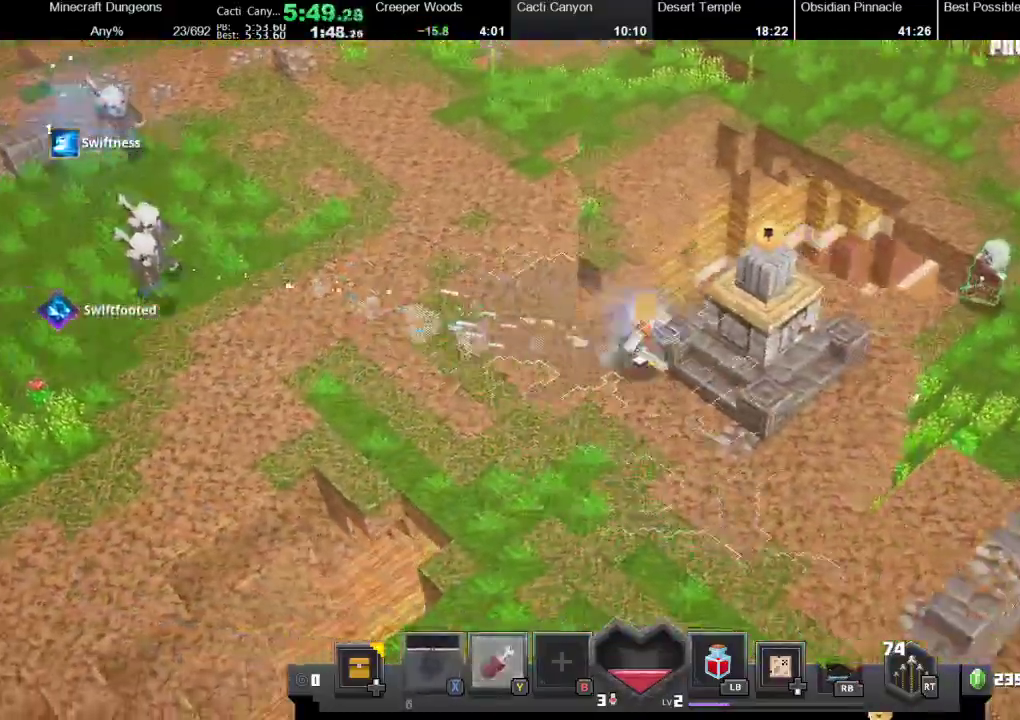
Gameplay with a controller (Xbox layout); each line is a JSON object with the inputs held at the frame after it. "events" lists button and stick changes between this image and that frame as [ms after this image, input, new state], when the widget could be followed in between.
{"buttons": [], "left_stick": "down", "right_stick": "center", "events": [[133, "A", "down"], [300, "A", "up"], [333, "left_stick", "down"], [400, "Y", "down"], [500, "Y", "up"]]}
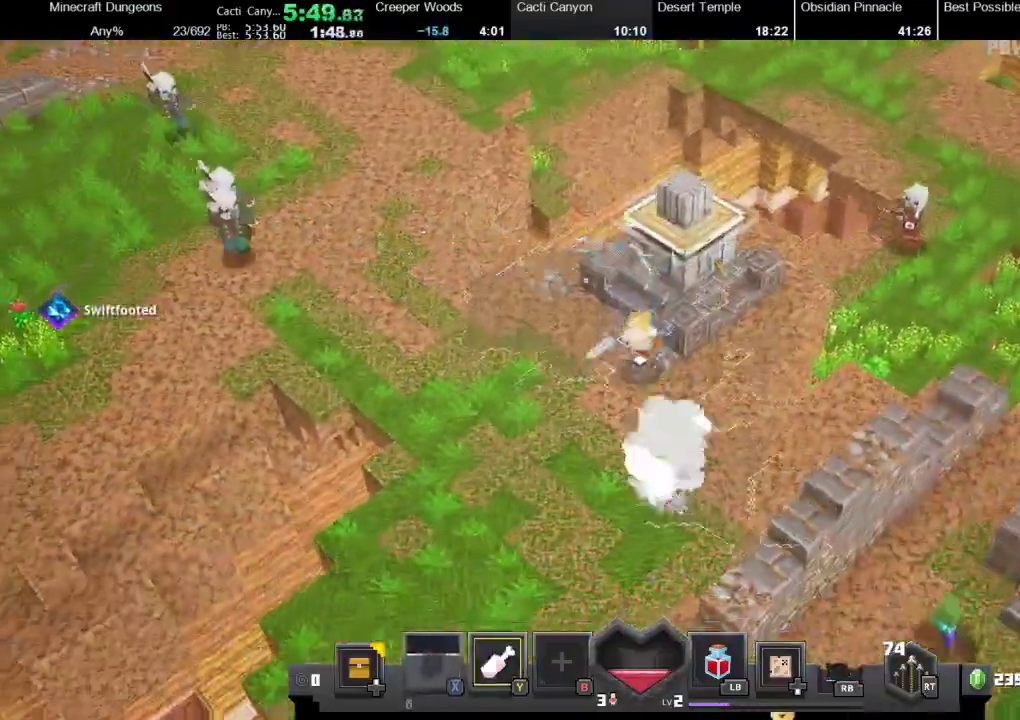
{"buttons": [], "left_stick": "down", "right_stick": "center", "events": []}
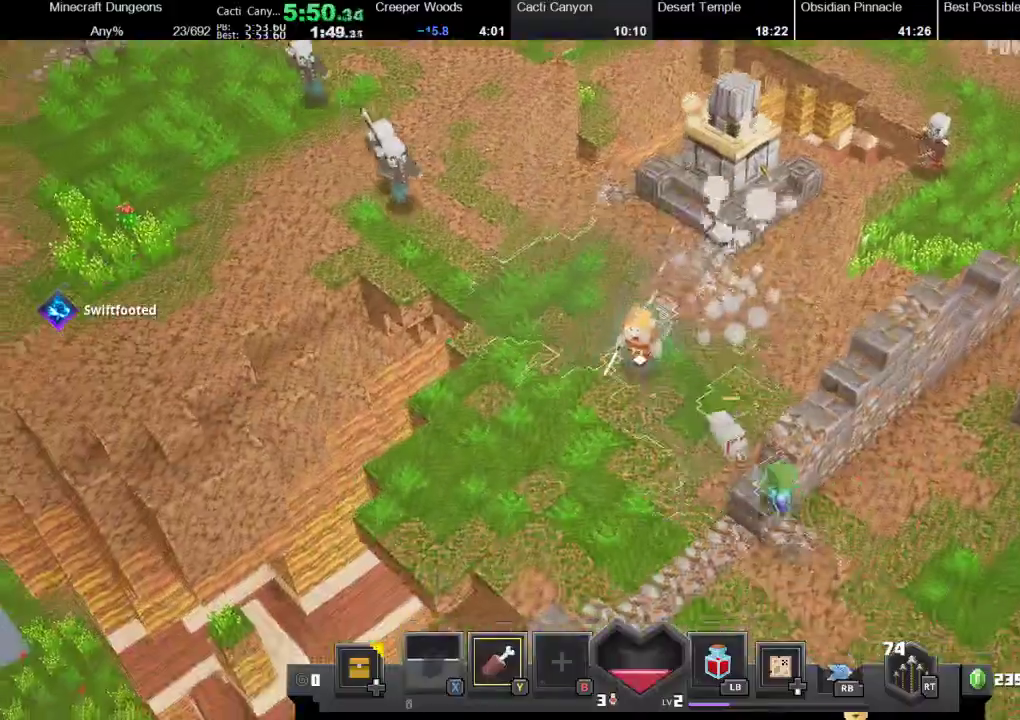
{"buttons": ["X", "R1"], "left_stick": "down", "right_stick": "center", "events": [[100, "R1", "down"], [100, "X", "down"], [233, "X", "up"], [267, "R1", "up"], [467, "R1", "down"], [467, "X", "down"]]}
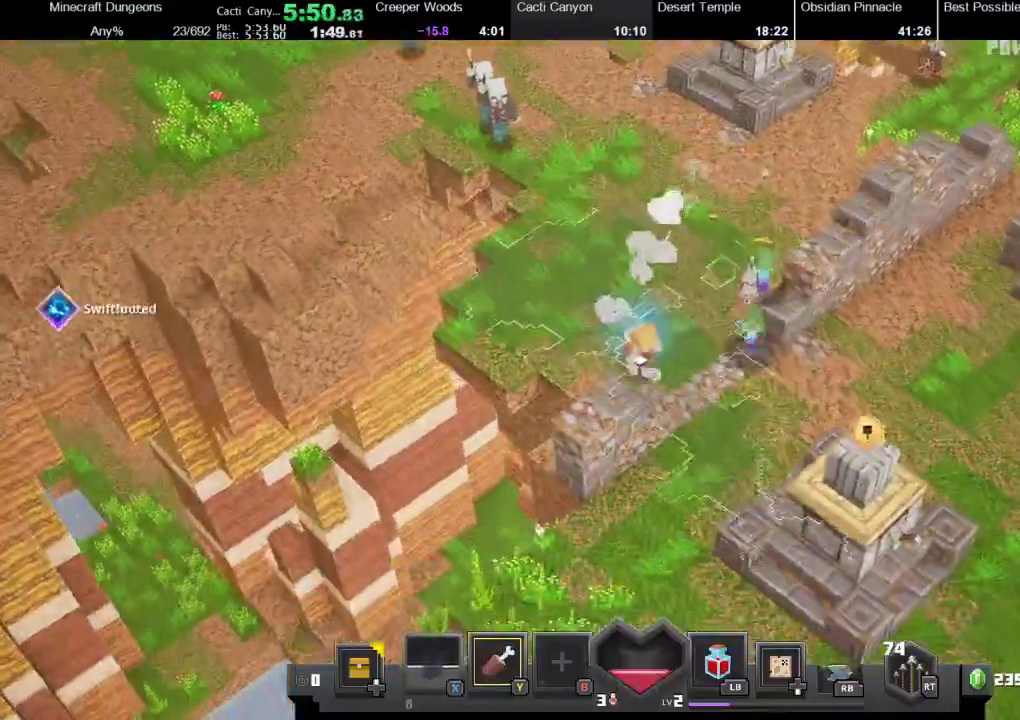
{"buttons": ["X", "R1"], "left_stick": "down-right", "right_stick": "center", "events": [[100, "X", "up"], [133, "R1", "up"], [200, "R1", "down"], [200, "X", "down"], [300, "left_stick", "down-right"], [333, "R1", "up"], [333, "X", "up"], [433, "R1", "down"], [433, "X", "down"]]}
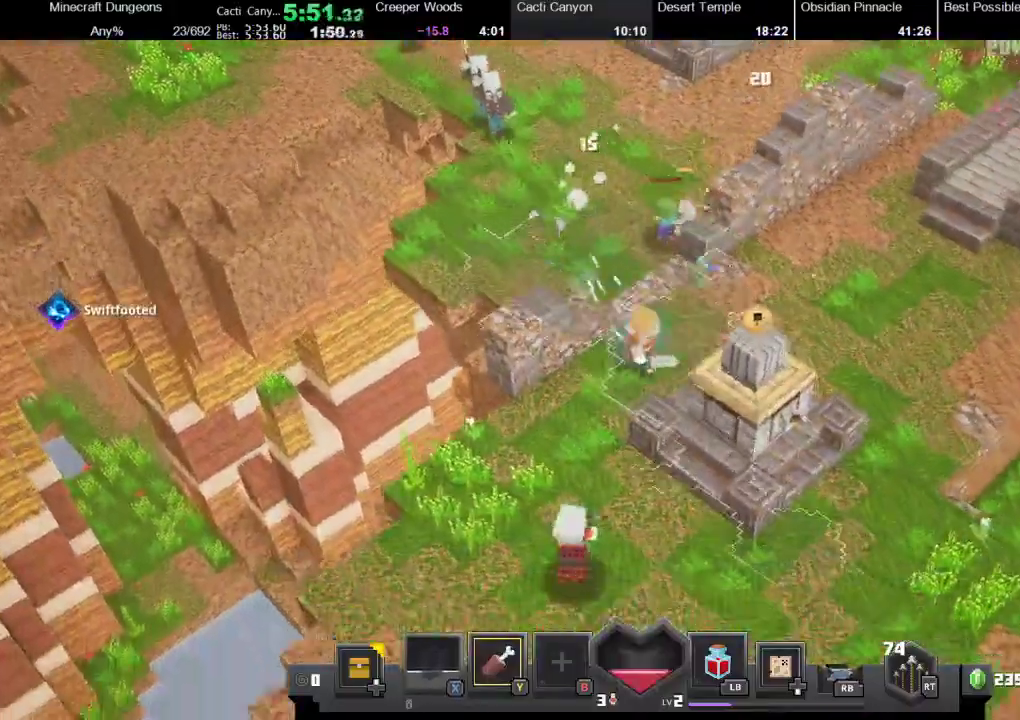
{"buttons": ["A"], "left_stick": "right", "right_stick": "center", "events": [[67, "R1", "up"], [67, "X", "up"], [267, "A", "down"], [367, "left_stick", "right"]]}
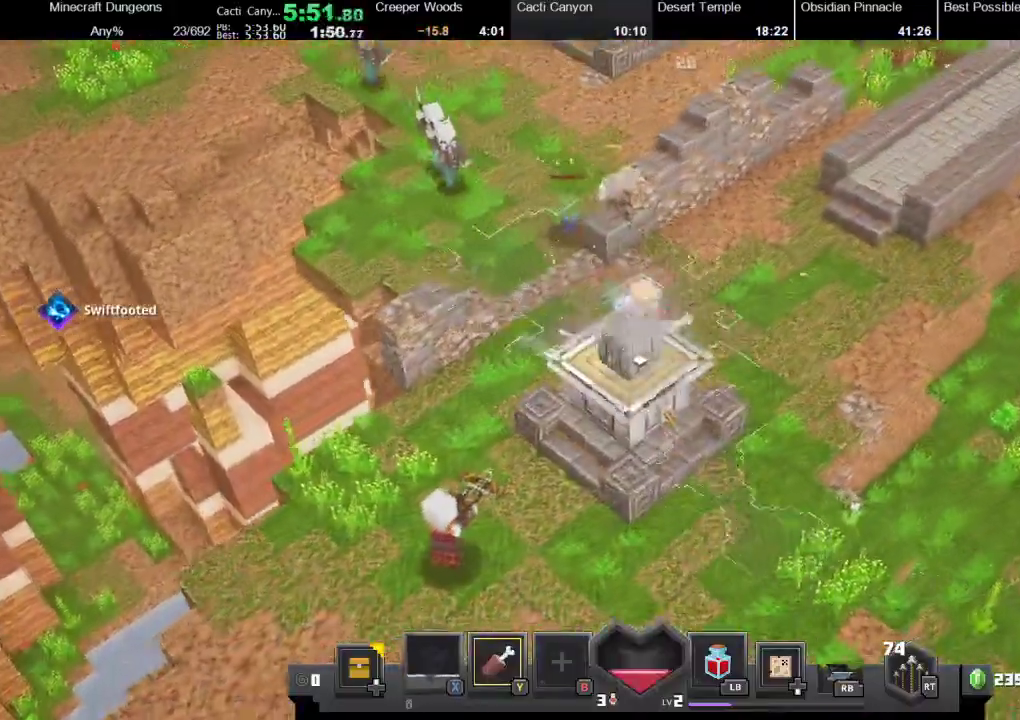
{"buttons": ["X"], "left_stick": "up-right", "right_stick": "center", "events": [[167, "A", "up"], [167, "left_stick", "up-right"], [200, "X", "down"], [233, "R1", "down"], [333, "X", "up"], [367, "R1", "up"], [467, "X", "down"]]}
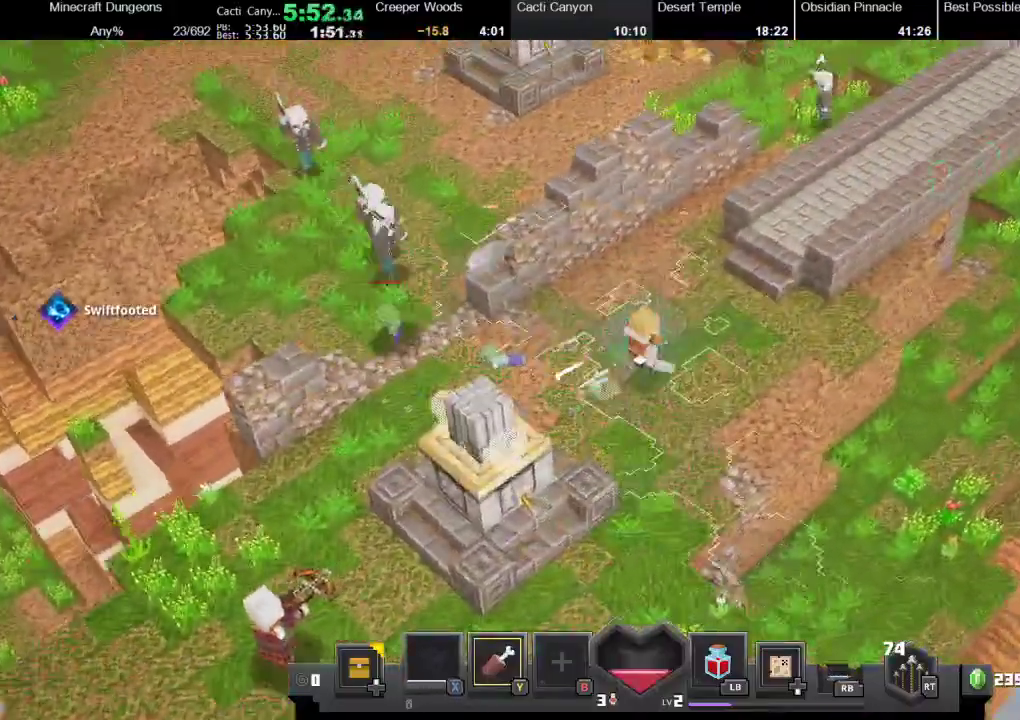
{"buttons": [], "left_stick": "up-right", "right_stick": "center"}
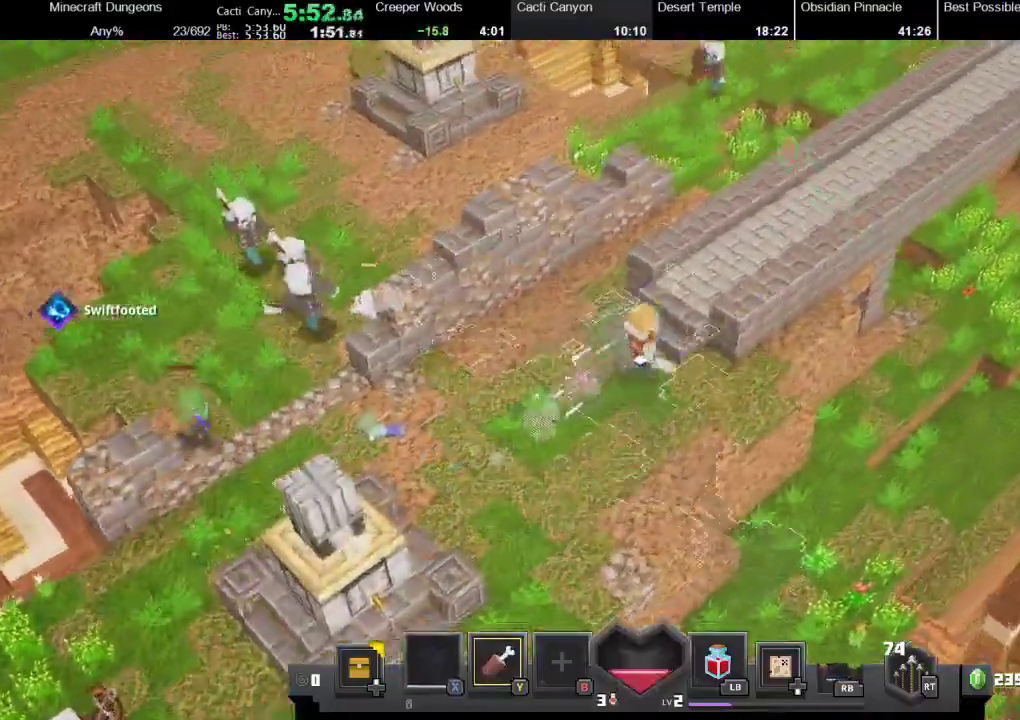
{"buttons": ["X", "R1"], "left_stick": "up-right", "right_stick": "center", "events": [[400, "R1", "down"], [400, "X", "down"]]}
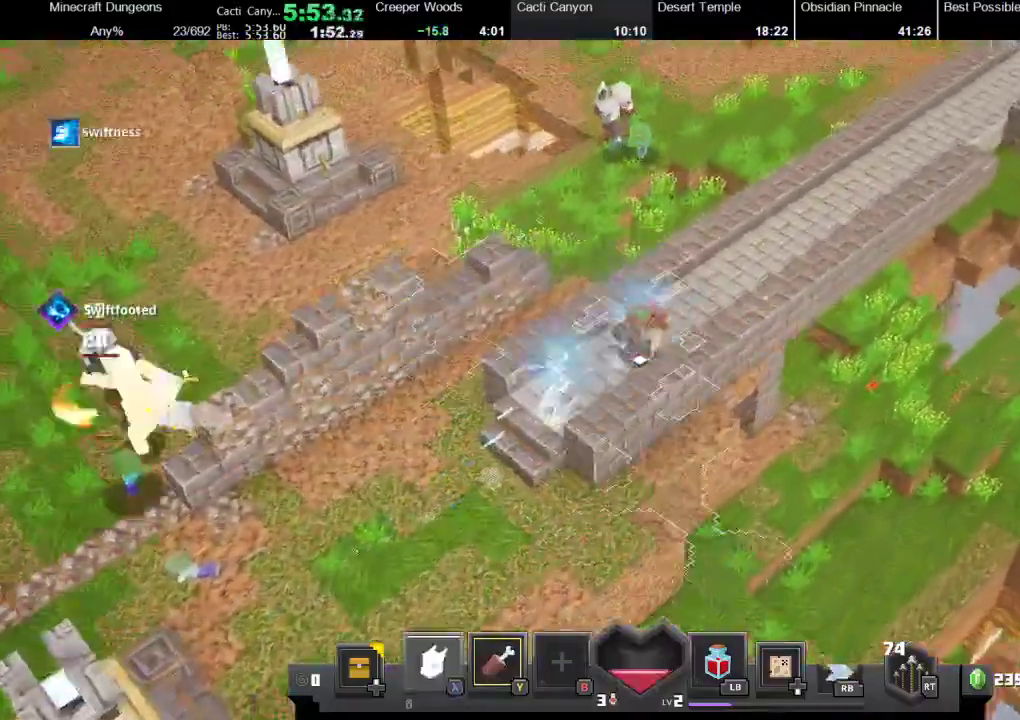
{"buttons": ["X", "R1"], "left_stick": "up-right", "right_stick": "center", "events": [[33, "R1", "up"], [133, "R1", "down"], [267, "R1", "up"], [267, "X", "up"], [333, "R1", "down"], [333, "X", "down"], [433, "R1", "up"], [500, "R1", "down"]]}
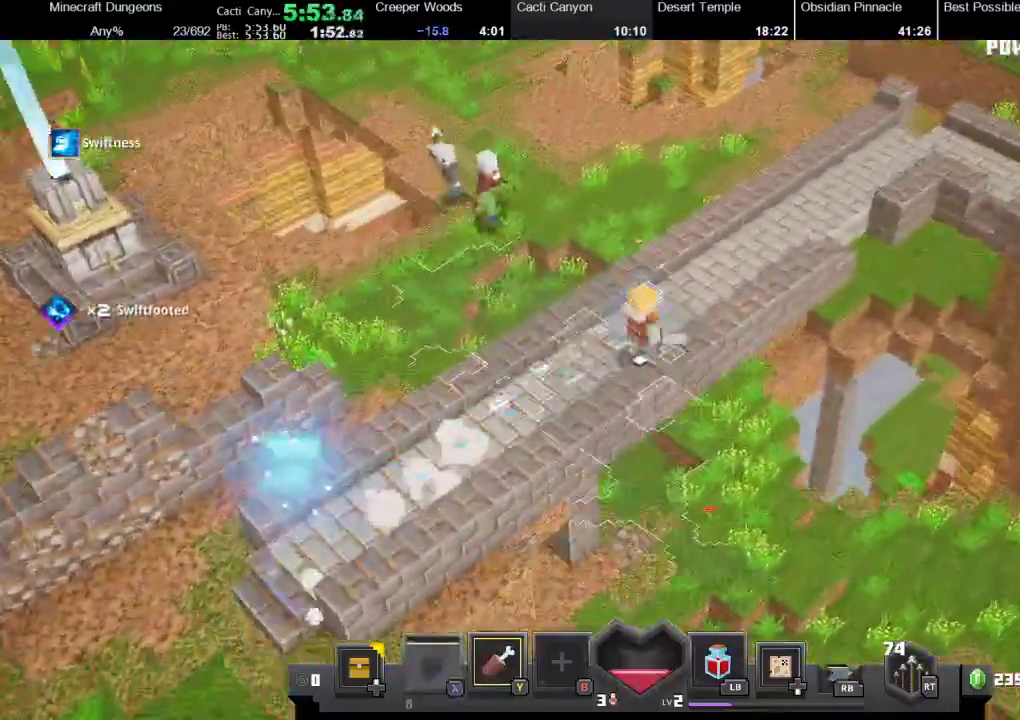
{"buttons": ["X", "R1"], "left_stick": "up-right", "right_stick": "center", "events": [[100, "X", "up"], [133, "R1", "up"], [167, "R1", "down"], [200, "X", "down"], [267, "X", "up"], [367, "R1", "up"], [400, "R1", "down"], [400, "X", "down"]]}
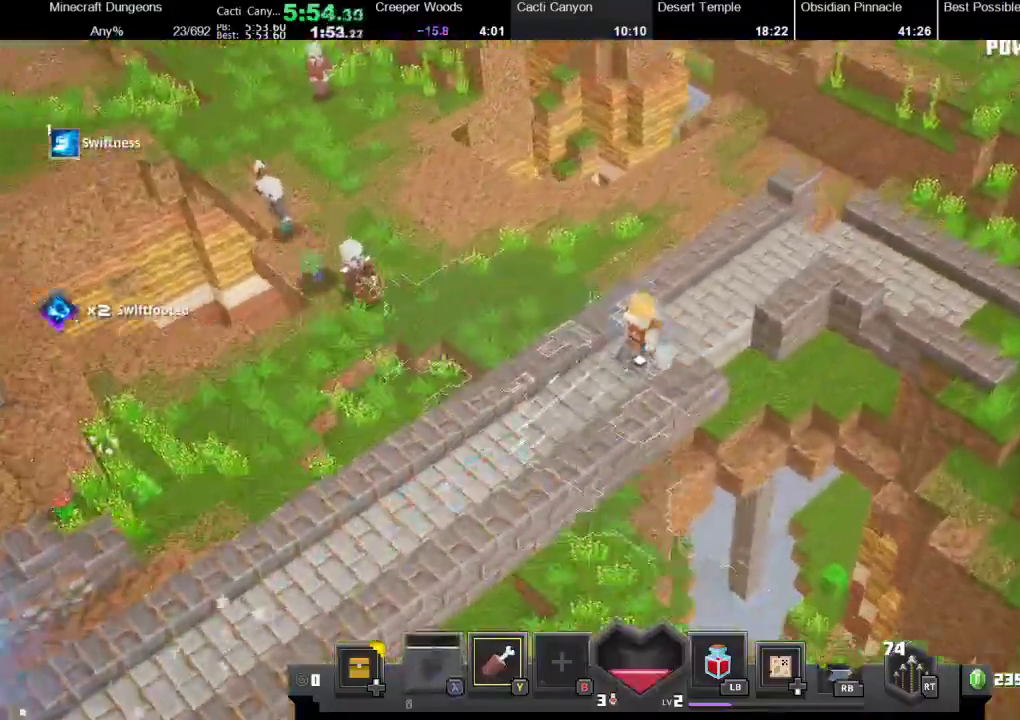
{"buttons": [], "left_stick": "up-right", "right_stick": "center", "events": [[33, "R1", "up"], [33, "X", "up"]]}
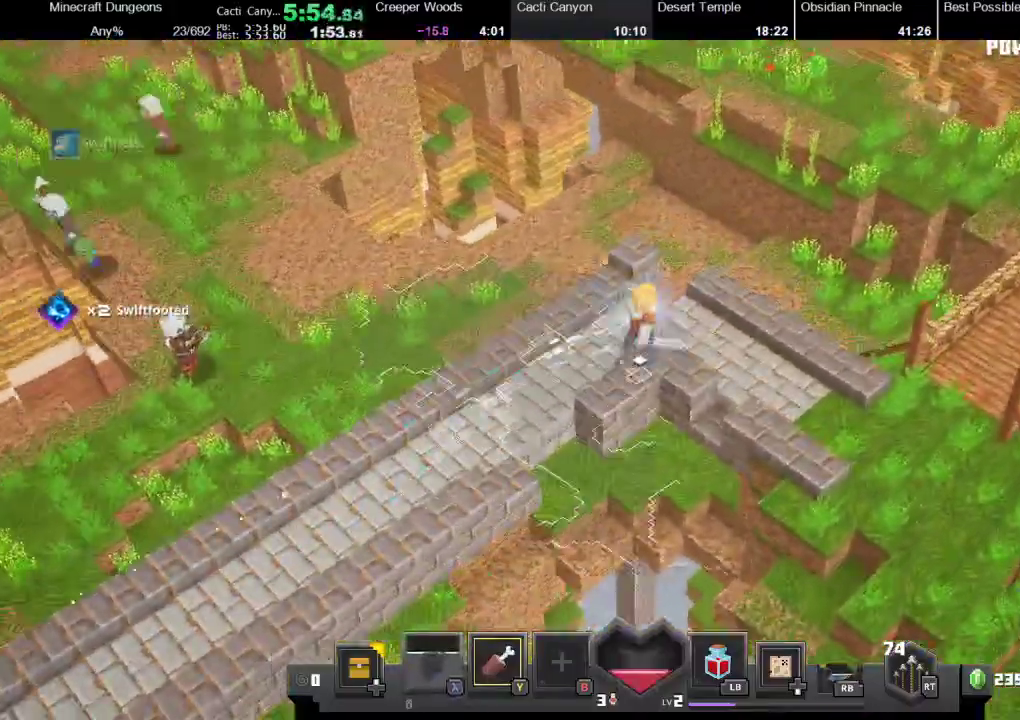
{"buttons": [], "left_stick": "right", "right_stick": "center", "events": [[100, "left_stick", "right"]]}
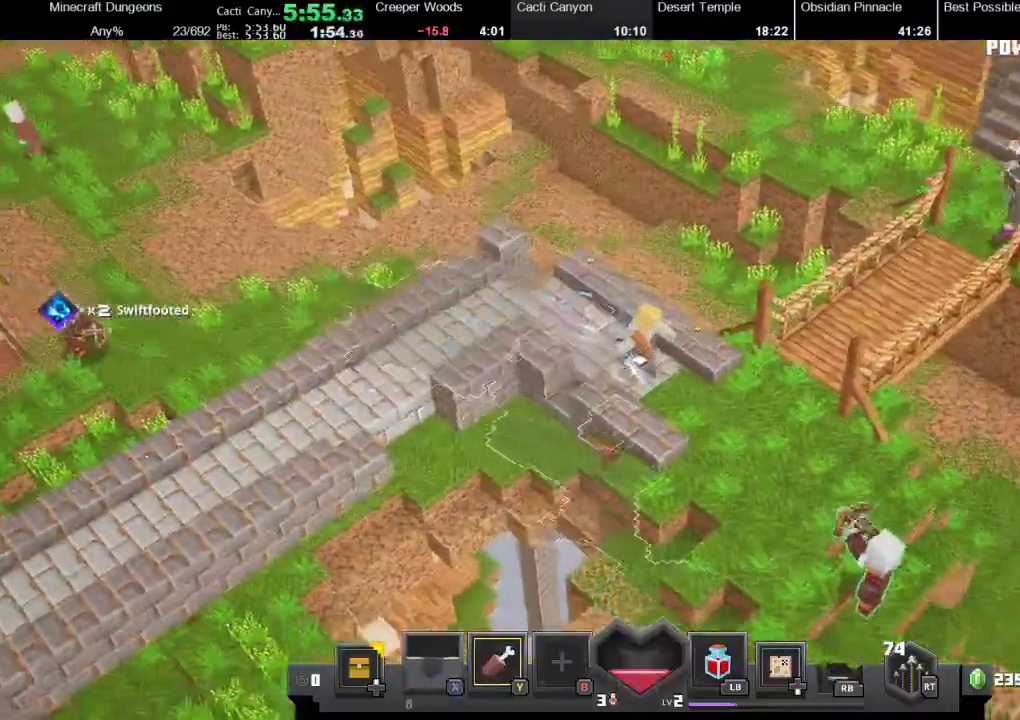
{"buttons": [], "left_stick": "up-right", "right_stick": "center", "events": [[467, "left_stick", "up-right"]]}
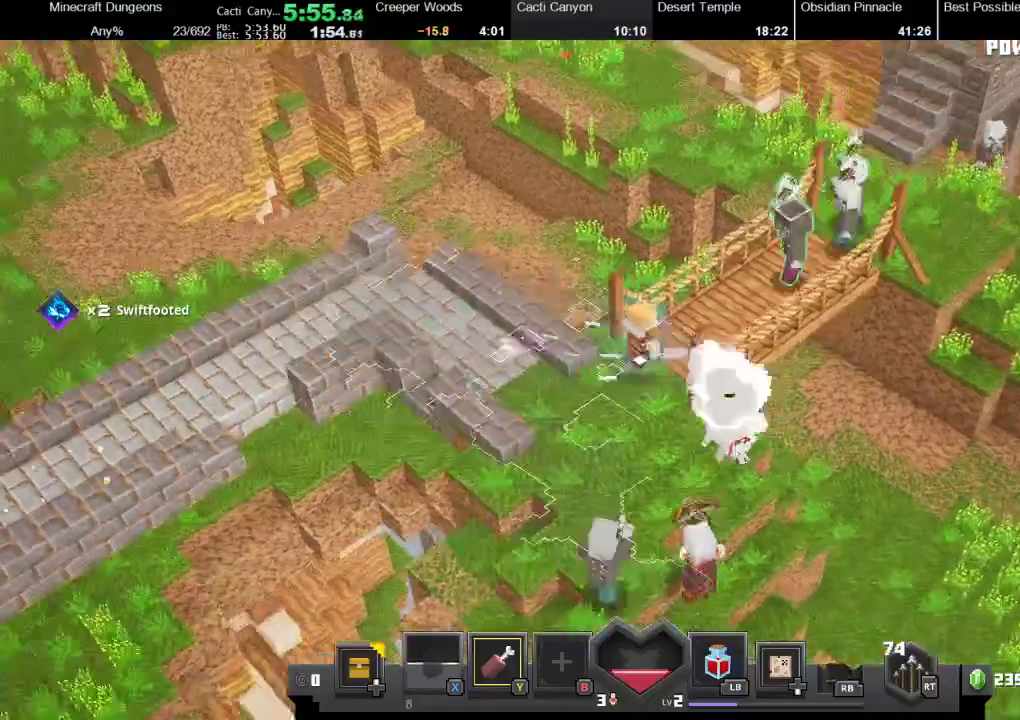
{"buttons": ["A"], "left_stick": "up-right", "right_stick": "center", "events": [[367, "A", "down"]]}
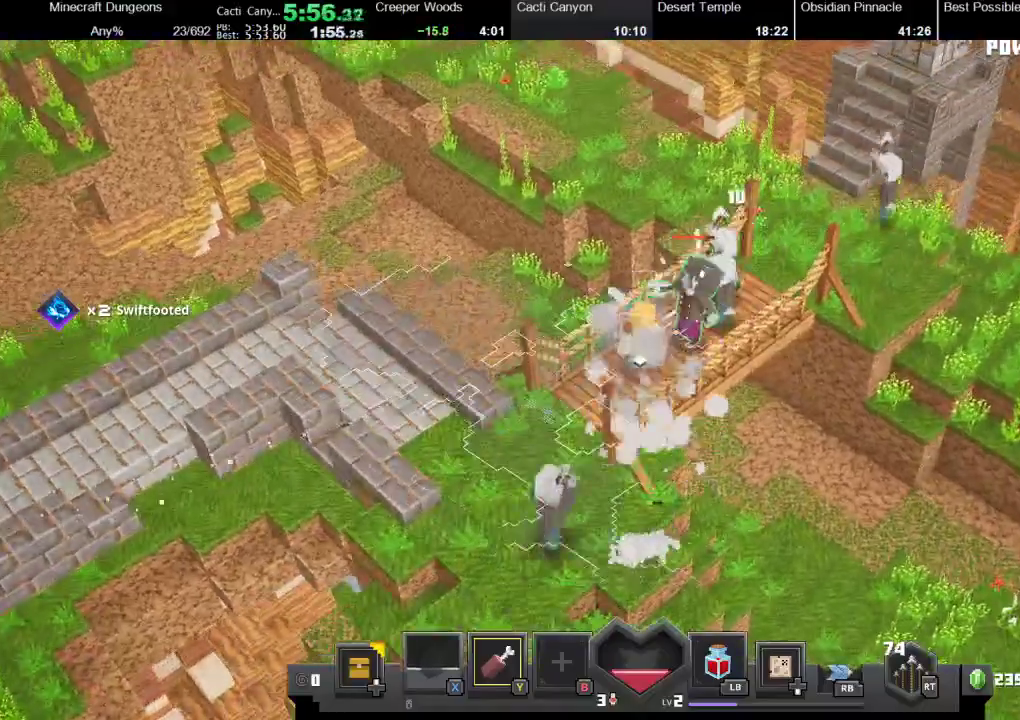
{"buttons": ["A"], "left_stick": "up-right", "right_stick": "center", "events": [[33, "A", "up"], [167, "A", "down"]]}
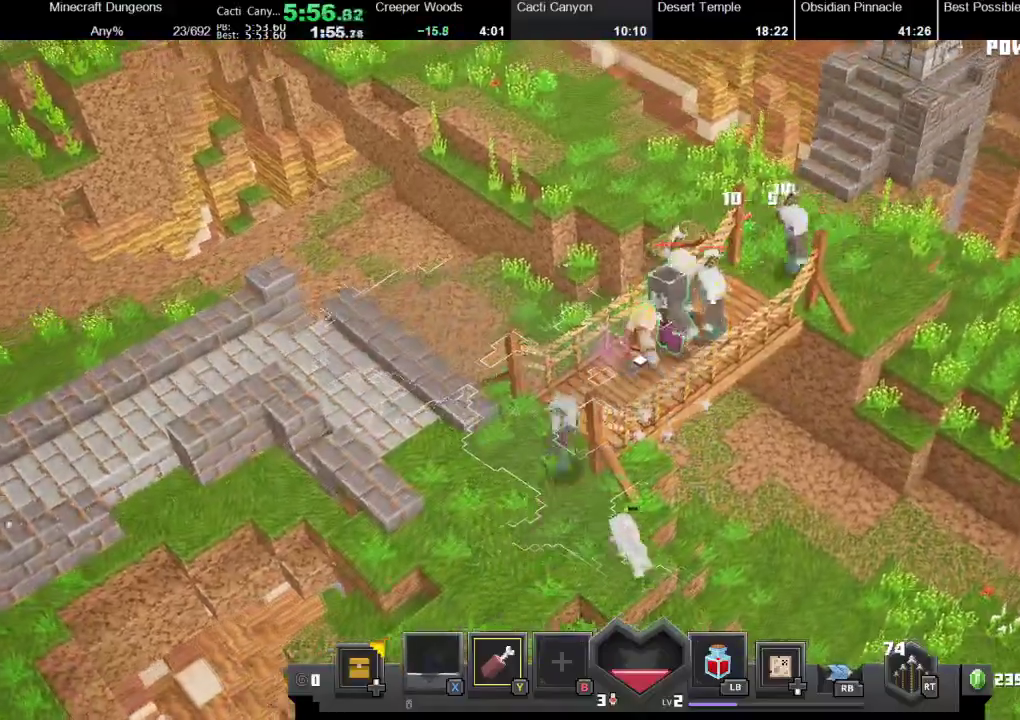
{"buttons": [], "left_stick": "right", "right_stick": "center", "events": [[400, "left_stick", "right"], [500, "A", "up"]]}
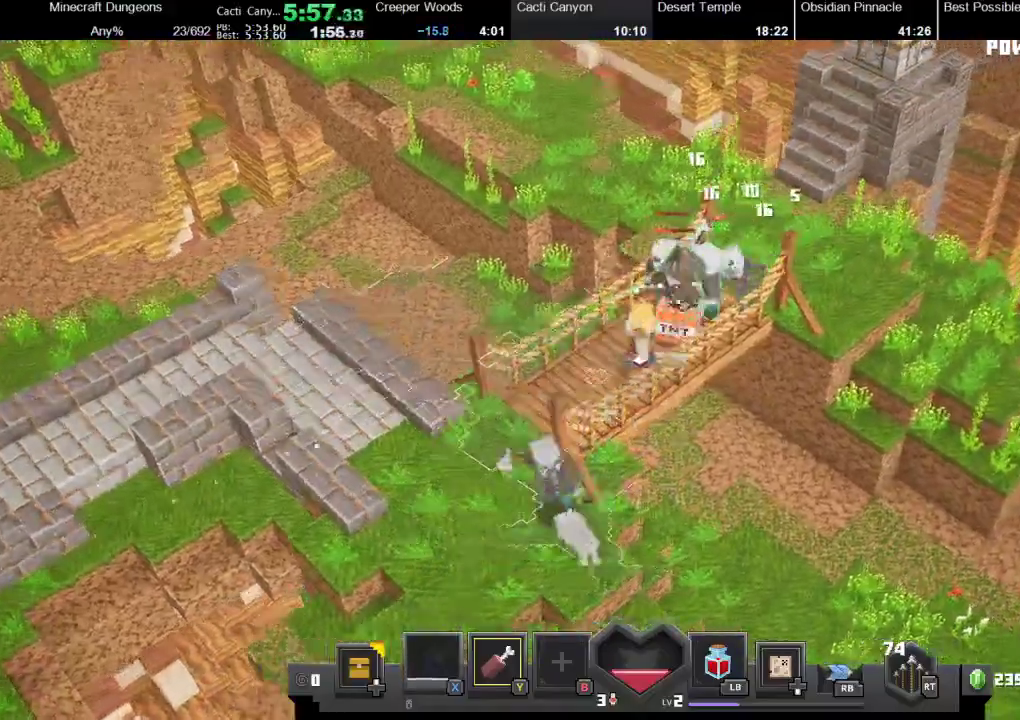
{"buttons": [], "left_stick": "up-right", "right_stick": "center", "events": [[133, "left_stick", "up-right"], [200, "A", "down"], [333, "A", "up"]]}
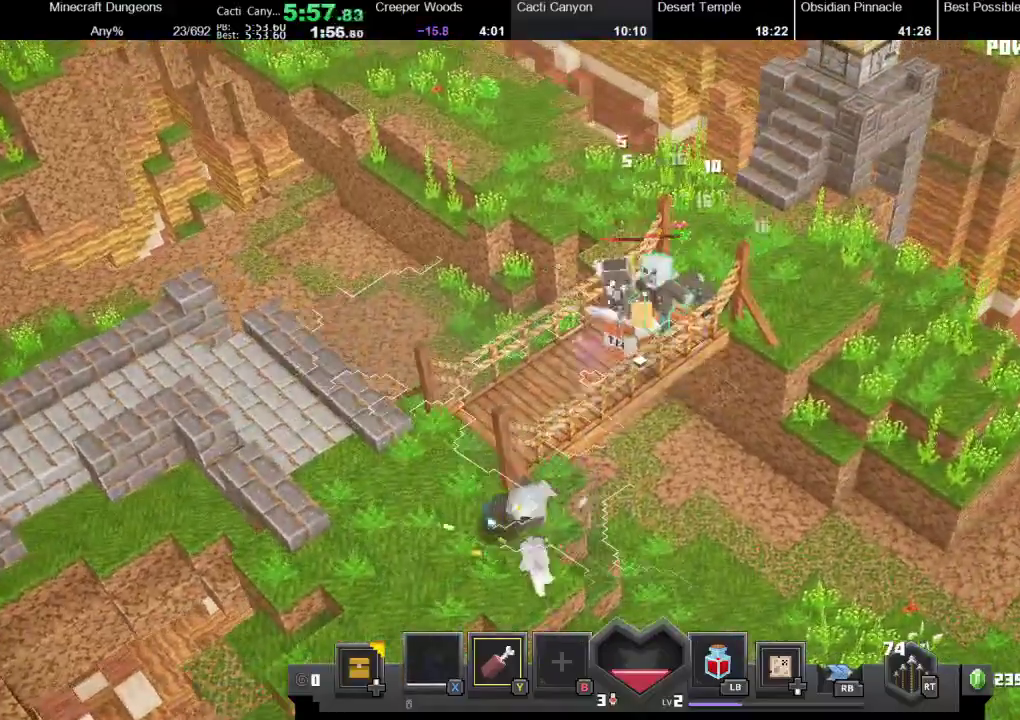
{"buttons": ["A"], "left_stick": "up", "right_stick": "center", "events": [[33, "A", "down"], [500, "left_stick", "up"]]}
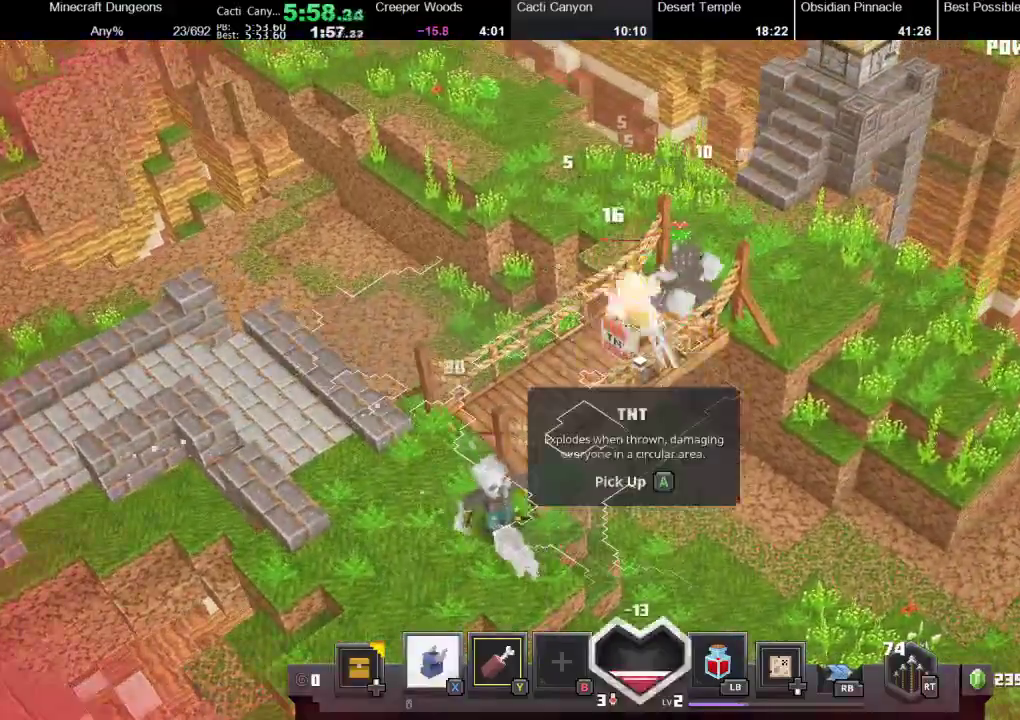
{"buttons": ["A"], "left_stick": "up-right", "right_stick": "center", "events": [[400, "left_stick", "up-right"]]}
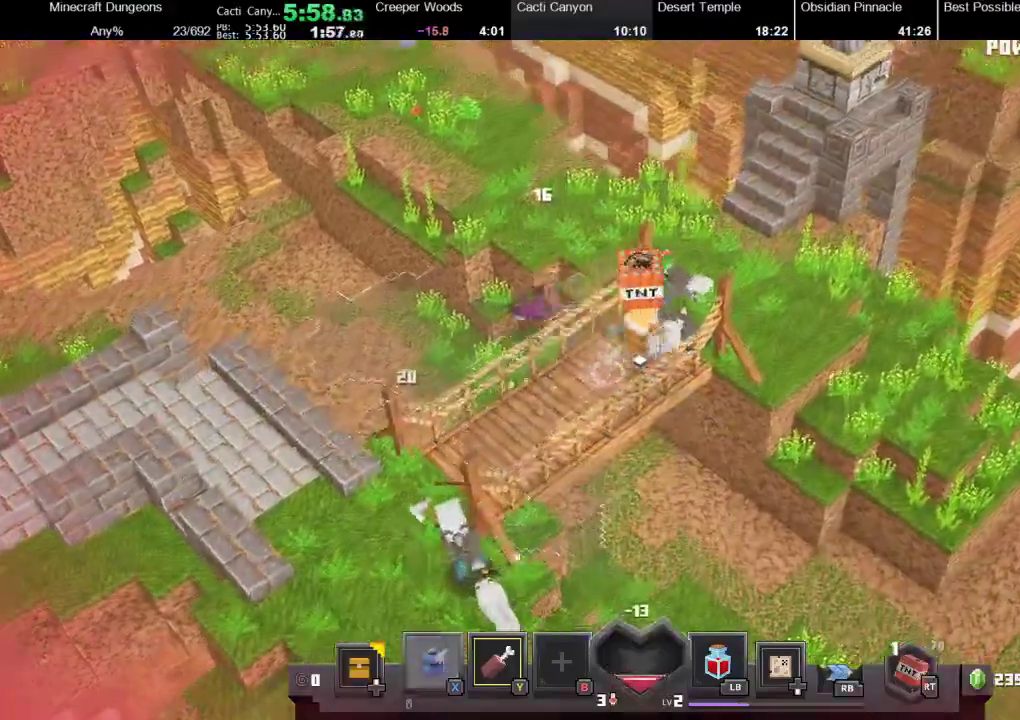
{"buttons": [], "left_stick": "up-right", "right_stick": "center", "events": [[33, "A", "up"], [200, "X", "down"], [367, "X", "up"]]}
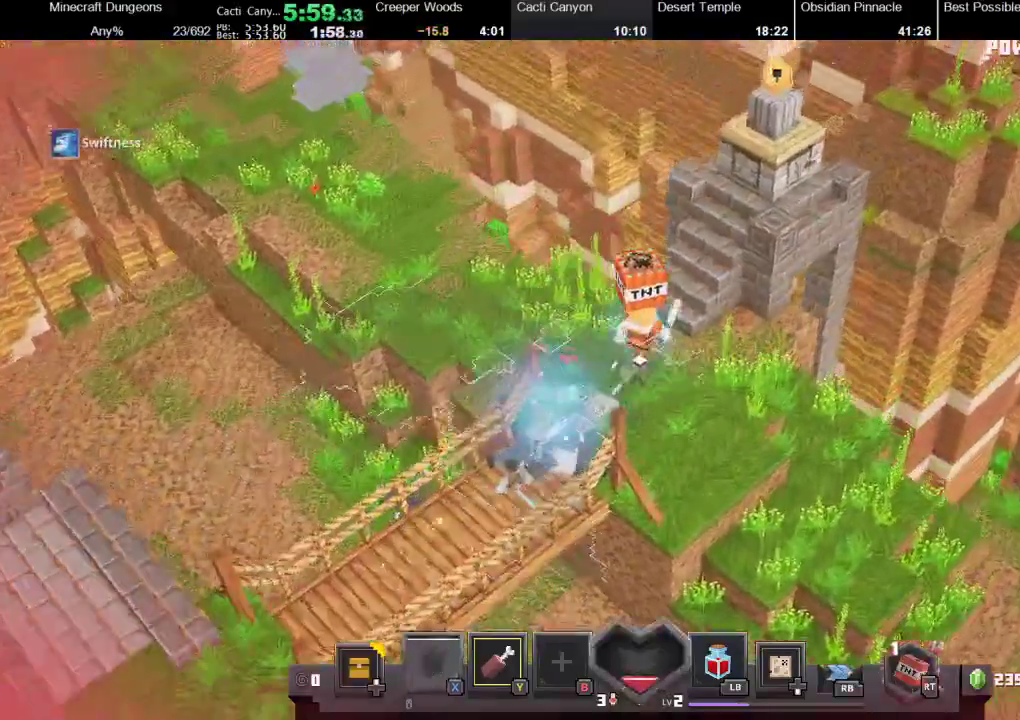
{"buttons": [], "left_stick": "up-right", "right_stick": "center", "events": [[100, "L1", "down"], [233, "L1", "up"]]}
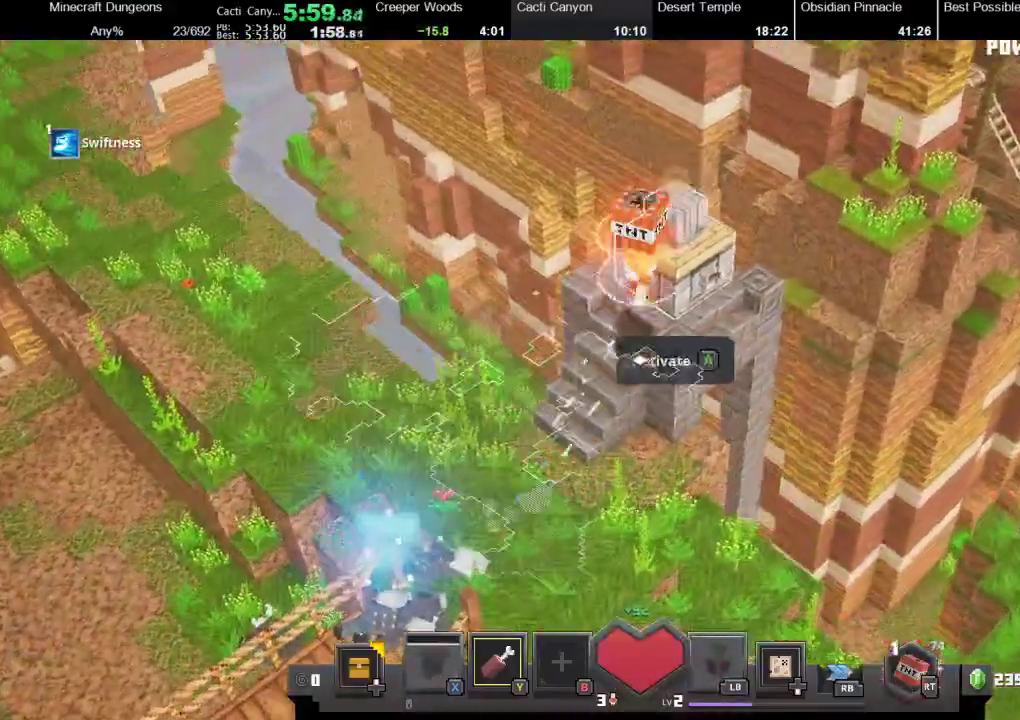
{"buttons": [], "left_stick": "left", "right_stick": "center", "events": [[67, "A", "down"], [133, "left_stick", "down-left"], [200, "A", "up"], [500, "left_stick", "left"]]}
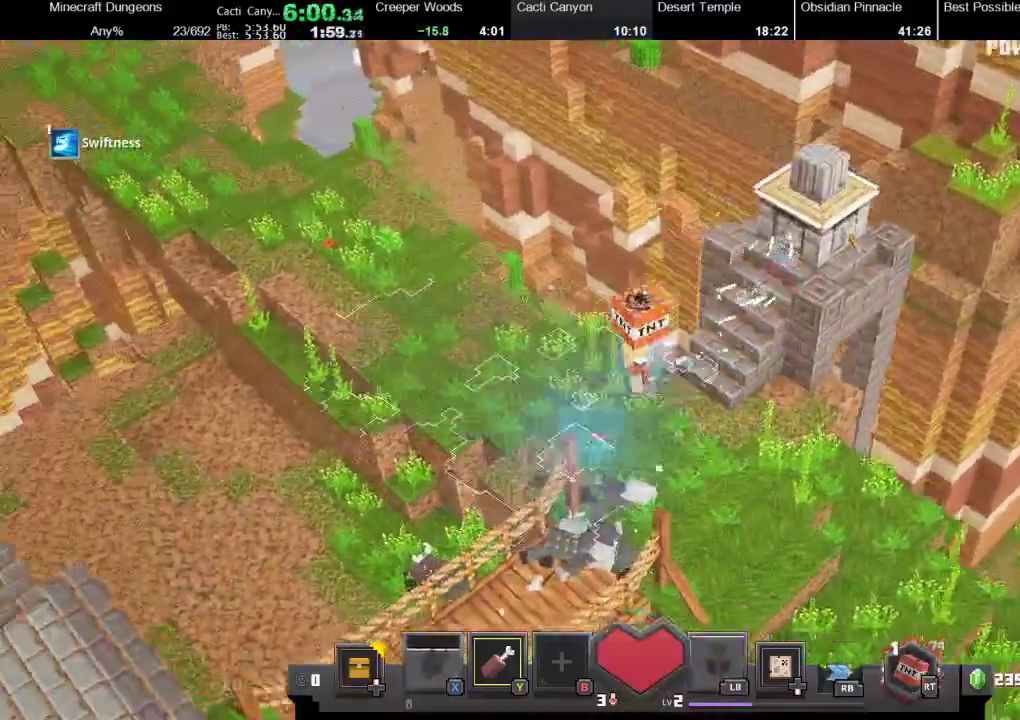
{"buttons": [], "left_stick": "up-left", "right_stick": "center", "events": [[167, "R1", "down"], [167, "left_stick", "up-left"], [300, "R1", "up"]]}
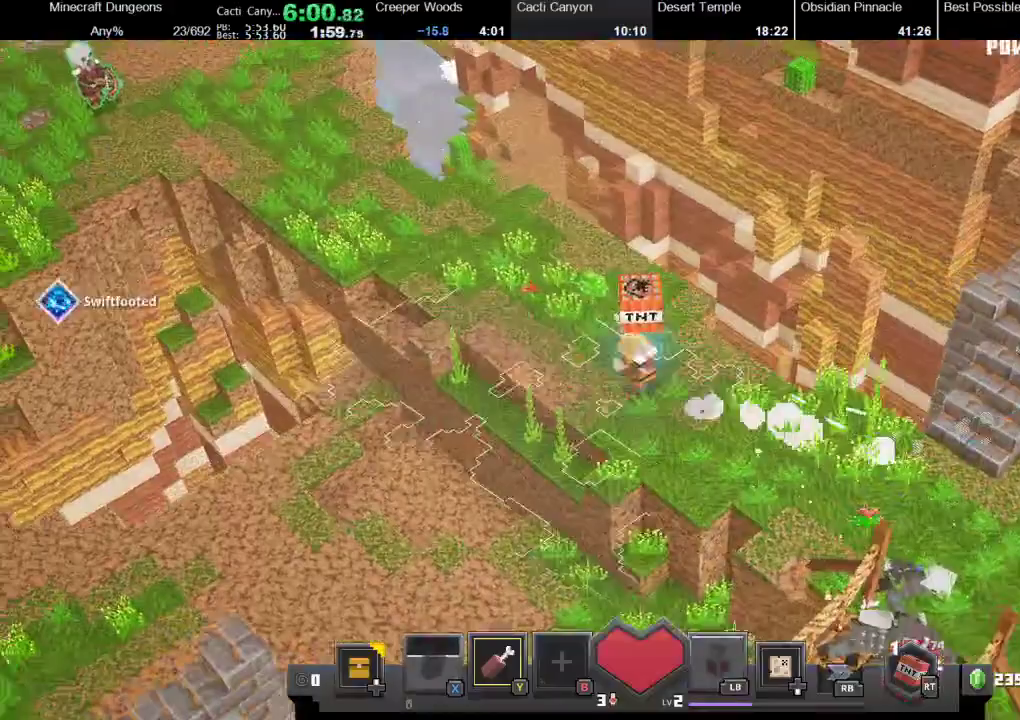
{"buttons": ["X", "R1"], "left_stick": "up-left", "right_stick": "center", "events": [[33, "R1", "down"], [33, "X", "down"], [200, "R1", "up"], [233, "R1", "down"], [367, "R1", "up"], [367, "X", "up"], [433, "R1", "down"], [433, "X", "down"]]}
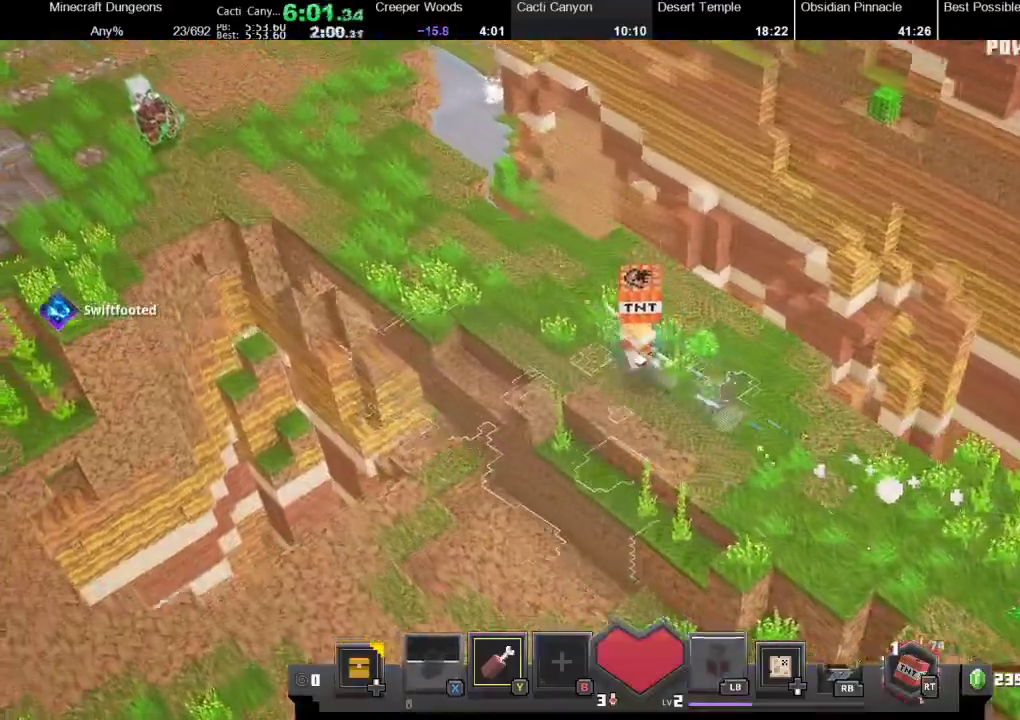
{"buttons": [], "left_stick": "up-left", "right_stick": "center", "events": [[67, "R1", "up"], [67, "X", "up"], [133, "R1", "down"], [133, "X", "down"], [267, "R1", "up"], [267, "X", "up"], [367, "R1", "down"], [433, "X", "down"], [500, "R1", "up"], [500, "X", "up"]]}
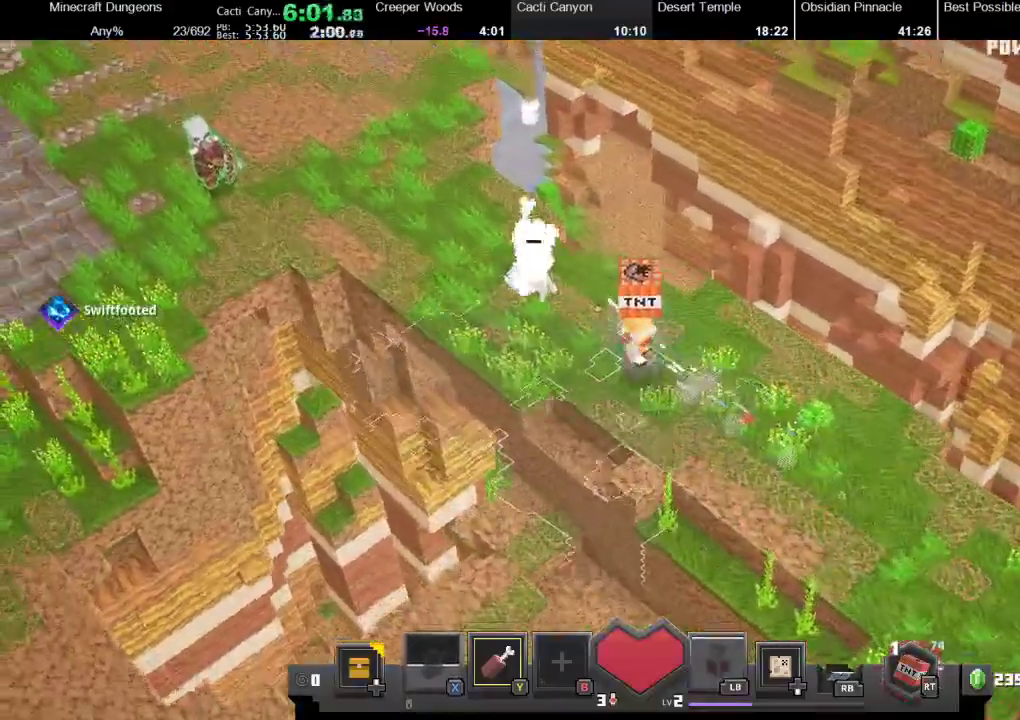
{"buttons": ["X"], "left_stick": "up-left", "right_stick": "center", "events": [[100, "R1", "down"], [100, "X", "down"], [233, "X", "up"], [267, "R1", "up"], [367, "R1", "down"], [367, "X", "down"], [500, "R1", "up"]]}
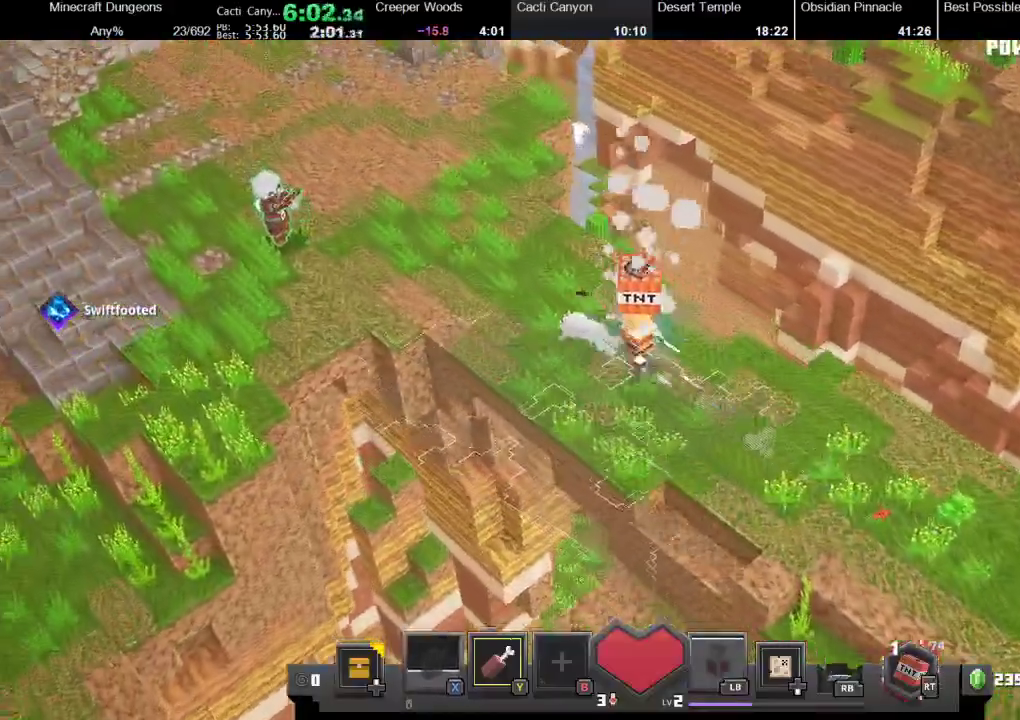
{"buttons": ["X", "R1"], "left_stick": "up-left", "right_stick": "center", "events": [[67, "R1", "down"], [200, "X", "up"], [233, "R1", "up"], [267, "R1", "down"], [300, "X", "down"], [400, "R1", "up"], [433, "R1", "down"]]}
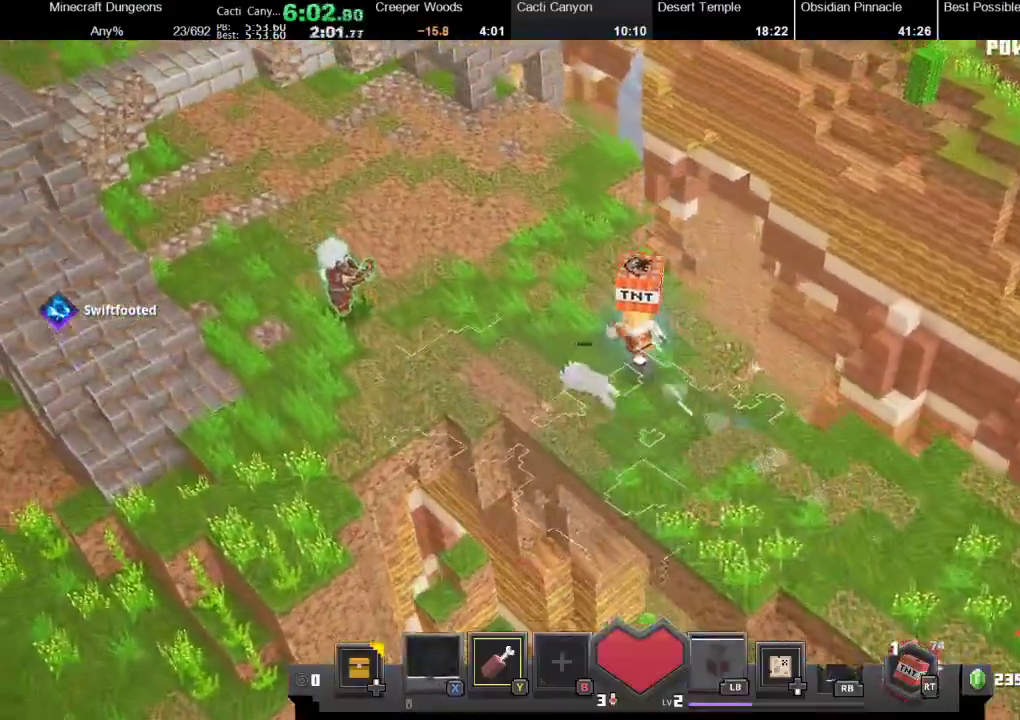
{"buttons": ["R1"], "left_stick": "up-left", "right_stick": "center", "events": [[100, "R1", "up"], [133, "R1", "down"], [267, "R1", "up"], [333, "R1", "down"], [467, "R1", "up"], [500, "R1", "down"], [500, "X", "up"]]}